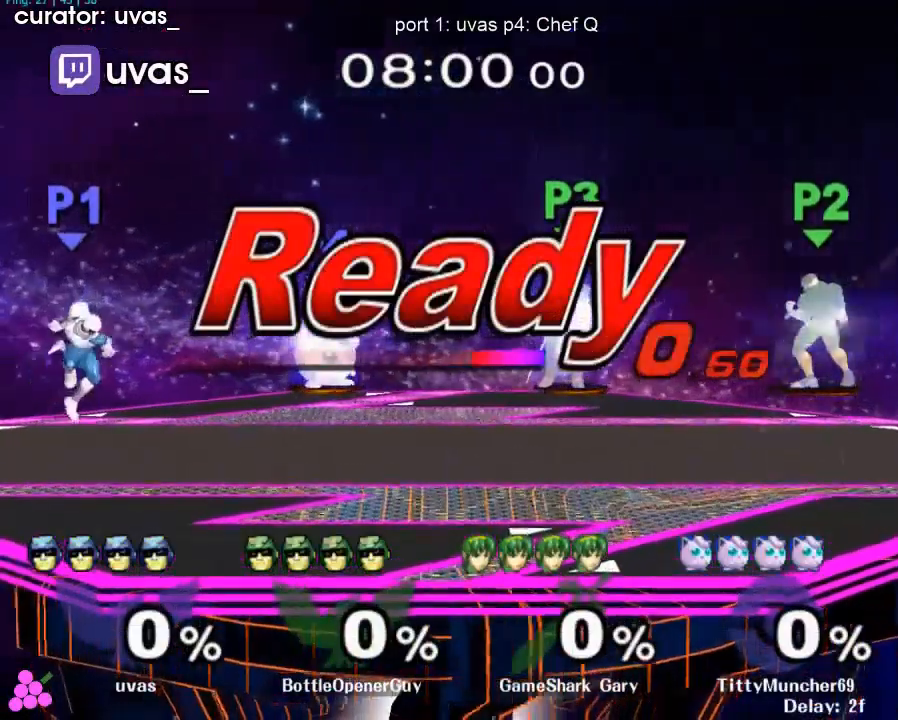
Gameplay with a controller (Nintendo layout); each line is a JSON object with the inputs held at the frame after it. "events" lists button and stick changes between this image and that frame as [ms after this image, input, new state], when the widget could be followed in between. Not read: L3 R3.
{"buttons": ["A", "L1", "R1"], "left_stick": "center", "right_stick": "center", "events": []}
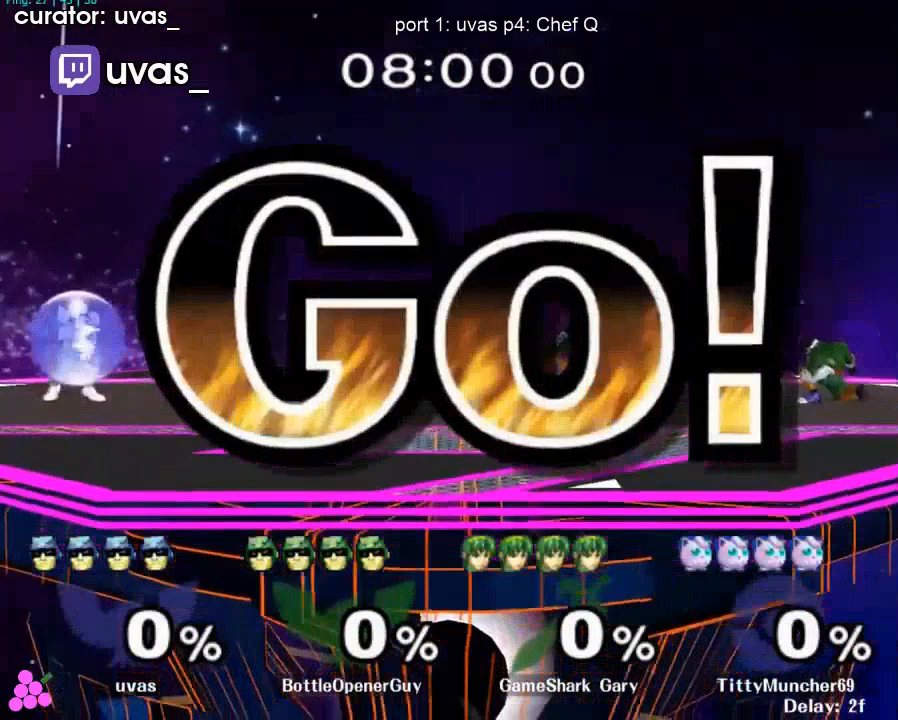
{"buttons": ["A", "L1", "R1"], "left_stick": "center", "right_stick": "center", "events": []}
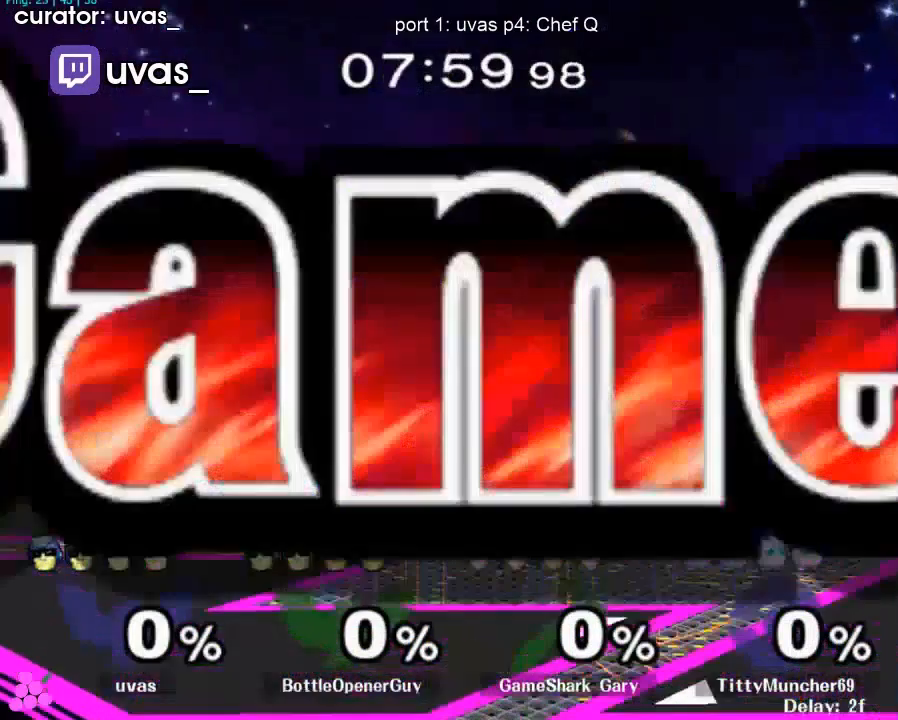
{"buttons": [], "left_stick": "up-right", "right_stick": "center", "events": [[333, "L1", "up"], [400, "A", "up"], [433, "R1", "up"], [433, "left_stick", "up-right"]]}
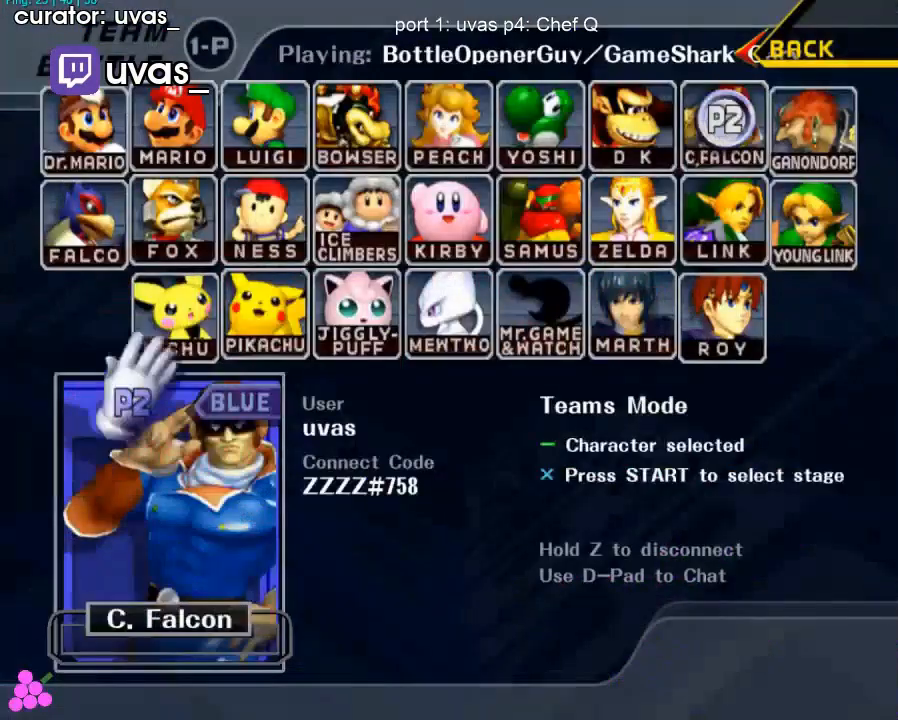
{"buttons": [], "left_stick": "right", "right_stick": "center", "events": [[67, "left_stick", "right"], [133, "B", "down"], [267, "B", "up"]]}
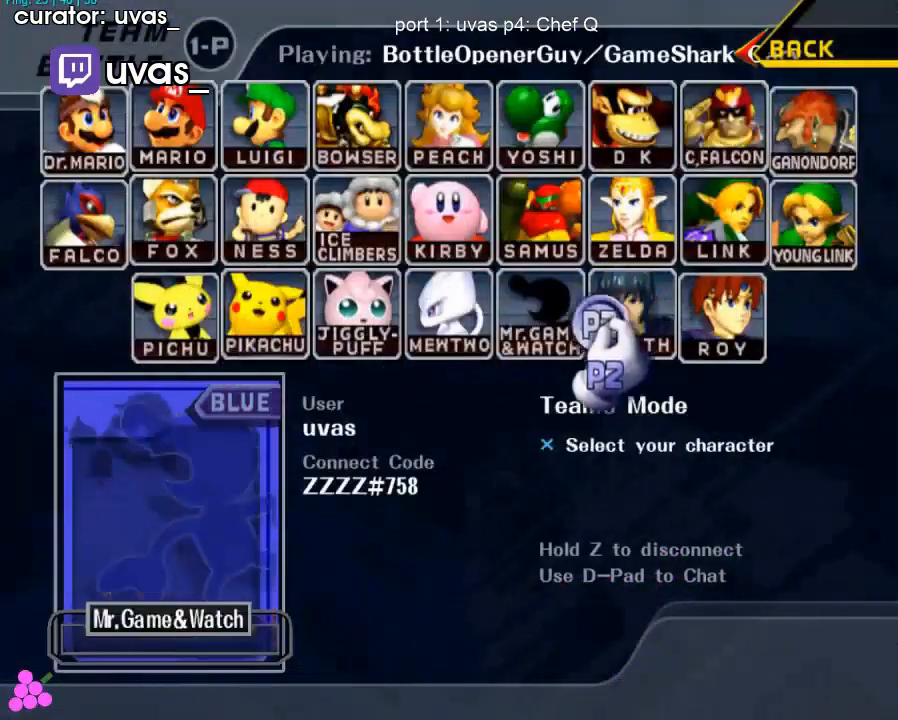
{"buttons": [], "left_stick": "center", "right_stick": "center", "events": [[67, "A", "down"], [100, "left_stick", "center"], [167, "A", "up"]]}
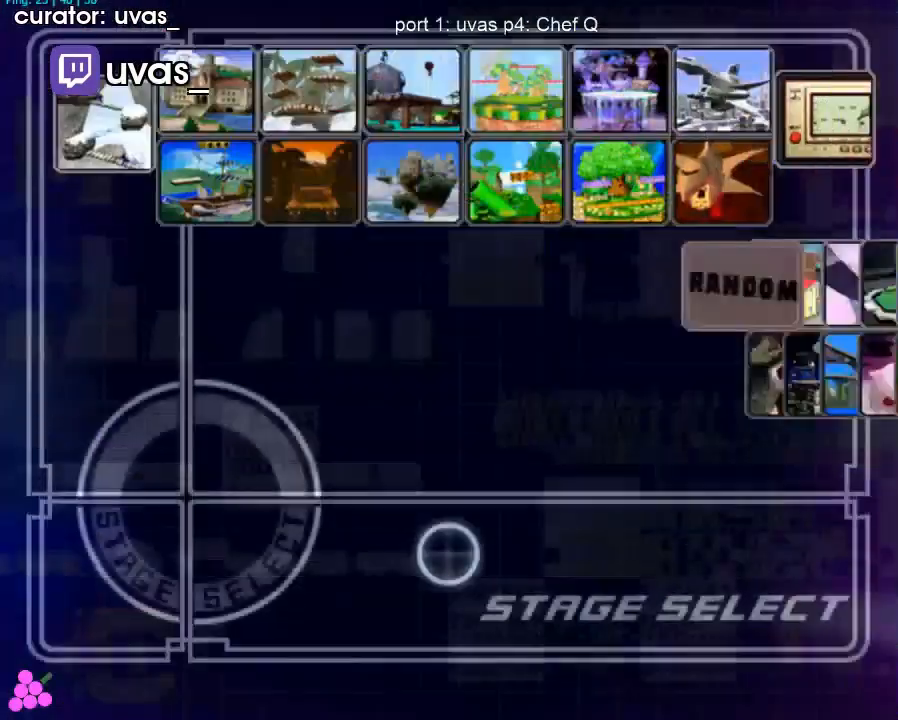
{"buttons": [], "left_stick": "center", "right_stick": "center", "events": [[100, "left_stick", "up-right"], [267, "left_stick", "center"], [333, "left_stick", "down"], [400, "left_stick", "down-right"], [500, "left_stick", "center"]]}
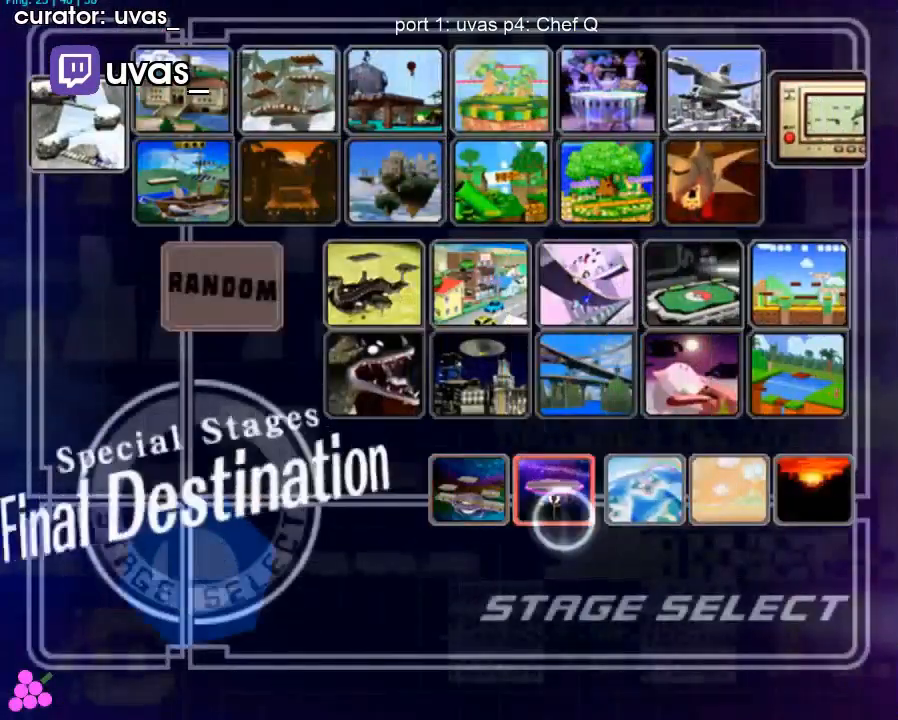
{"buttons": [], "left_stick": "center", "right_stick": "center", "events": [[200, "A", "down"], [400, "A", "up"]]}
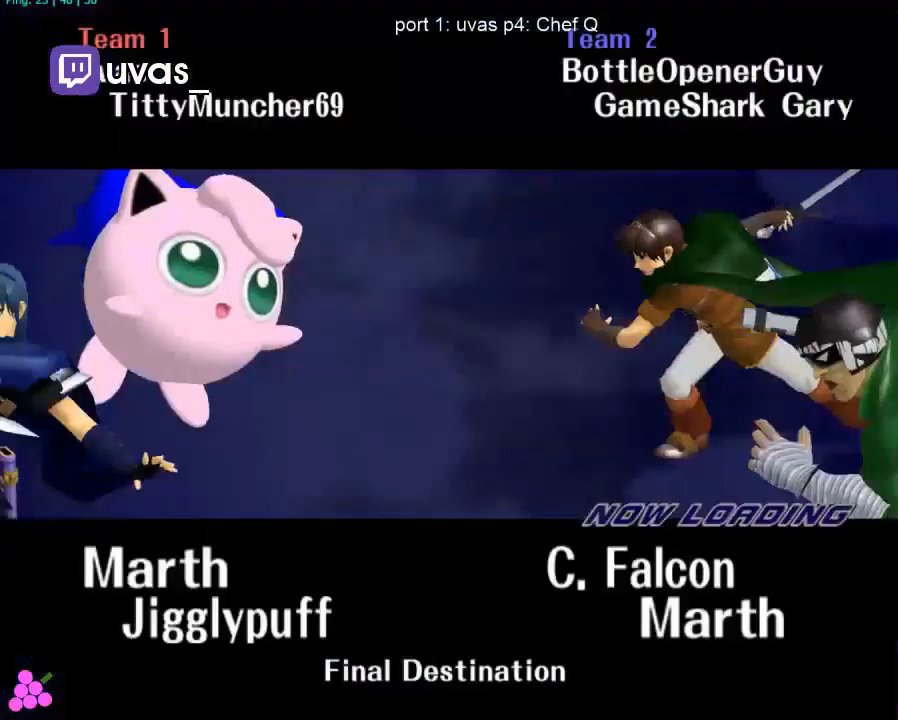
{"buttons": [], "left_stick": "center", "right_stick": "center", "events": []}
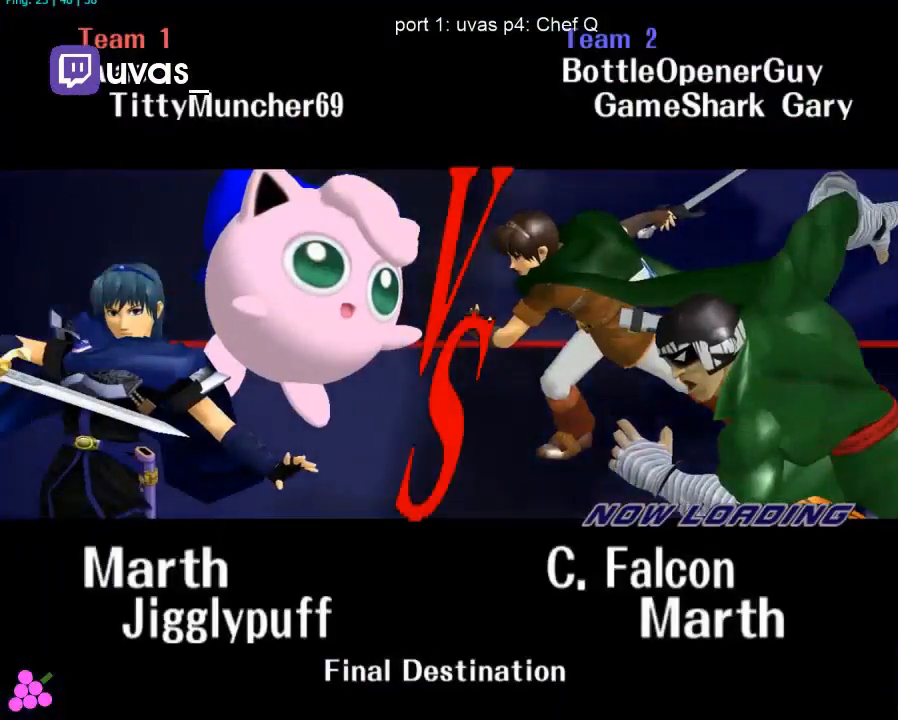
{"buttons": [], "left_stick": "center", "right_stick": "center", "events": []}
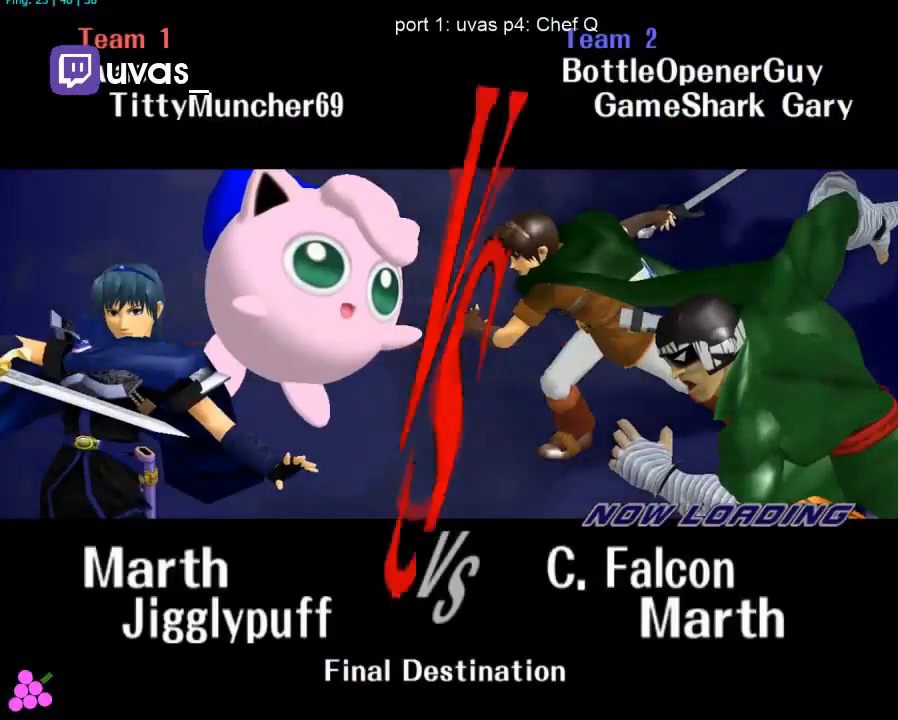
{"buttons": [], "left_stick": "center", "right_stick": "center", "events": []}
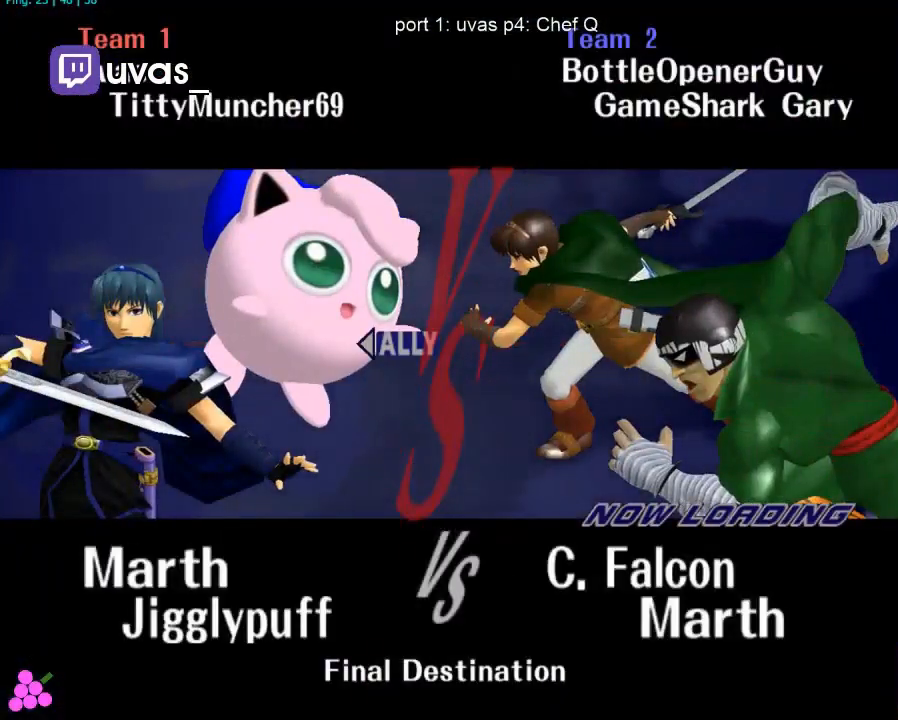
{"buttons": [], "left_stick": "center", "right_stick": "center", "events": []}
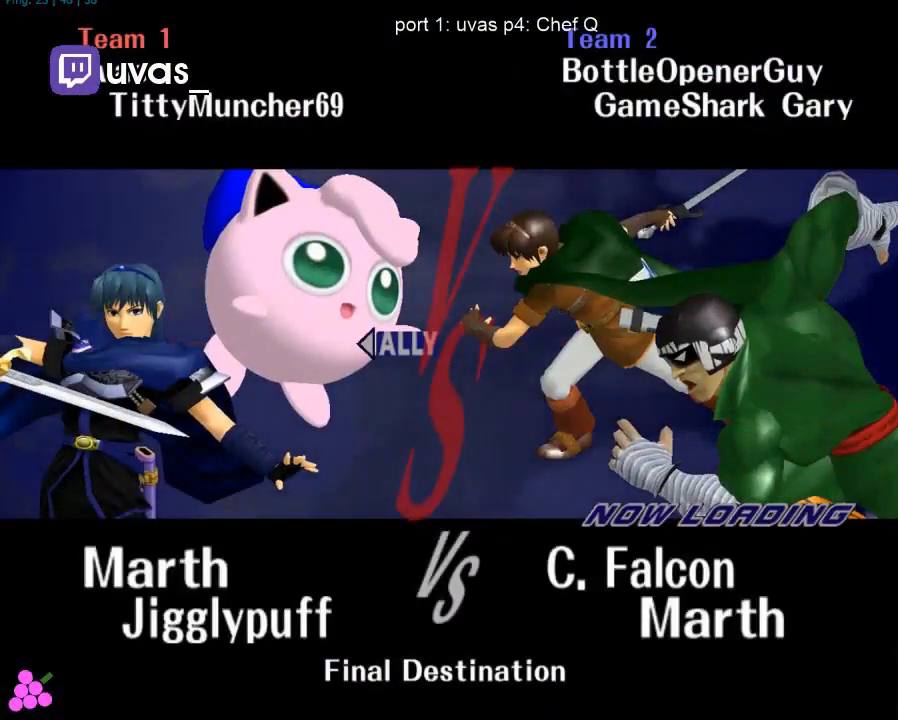
{"buttons": [], "left_stick": "right", "right_stick": "center", "events": [[467, "left_stick", "right"]]}
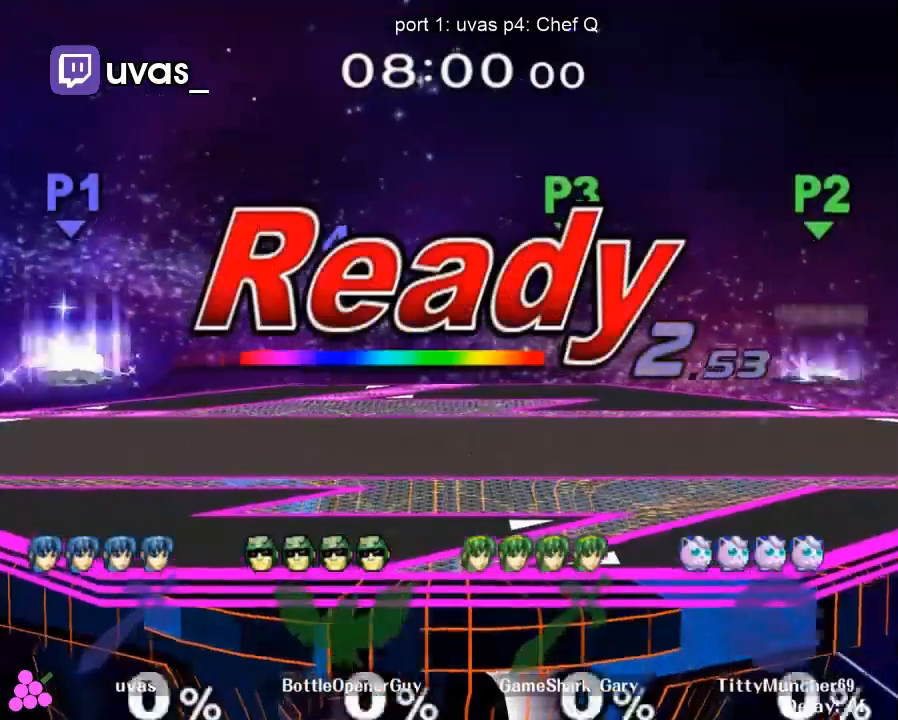
{"buttons": [], "left_stick": "up", "right_stick": "center", "events": [[100, "left_stick", "down-left"], [200, "left_stick", "up"], [300, "left_stick", "down-right"], [400, "left_stick", "left"], [500, "left_stick", "up"]]}
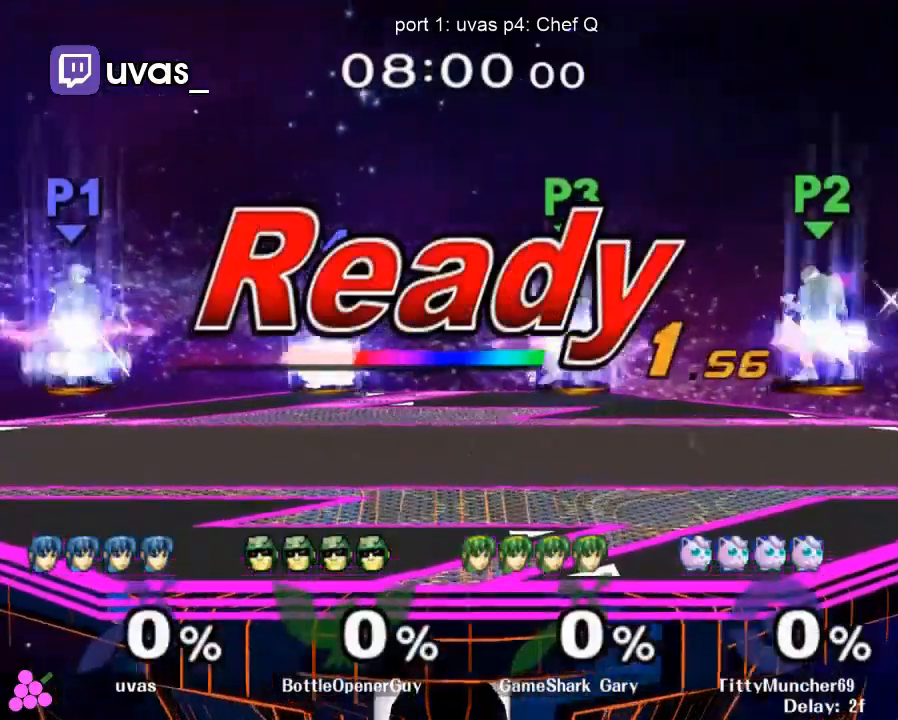
{"buttons": [], "left_stick": "down", "right_stick": "center", "events": [[100, "left_stick", "down-right"], [233, "left_stick", "up-left"], [333, "left_stick", "up-right"], [400, "left_stick", "down"]]}
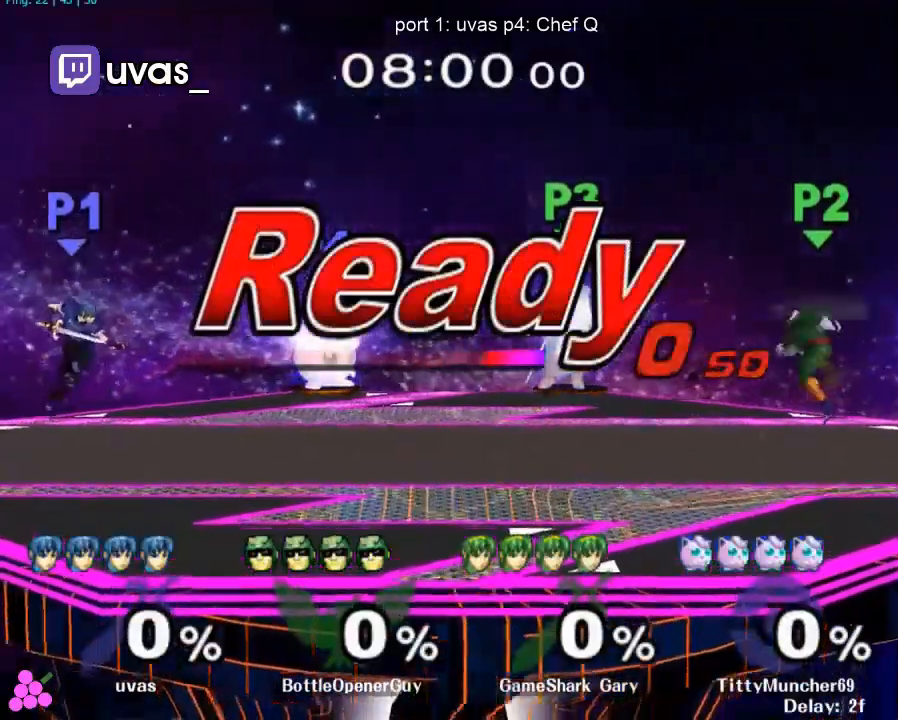
{"buttons": [], "left_stick": "left", "right_stick": "center", "events": [[33, "left_stick", "center"], [333, "left_stick", "right"], [467, "left_stick", "left"]]}
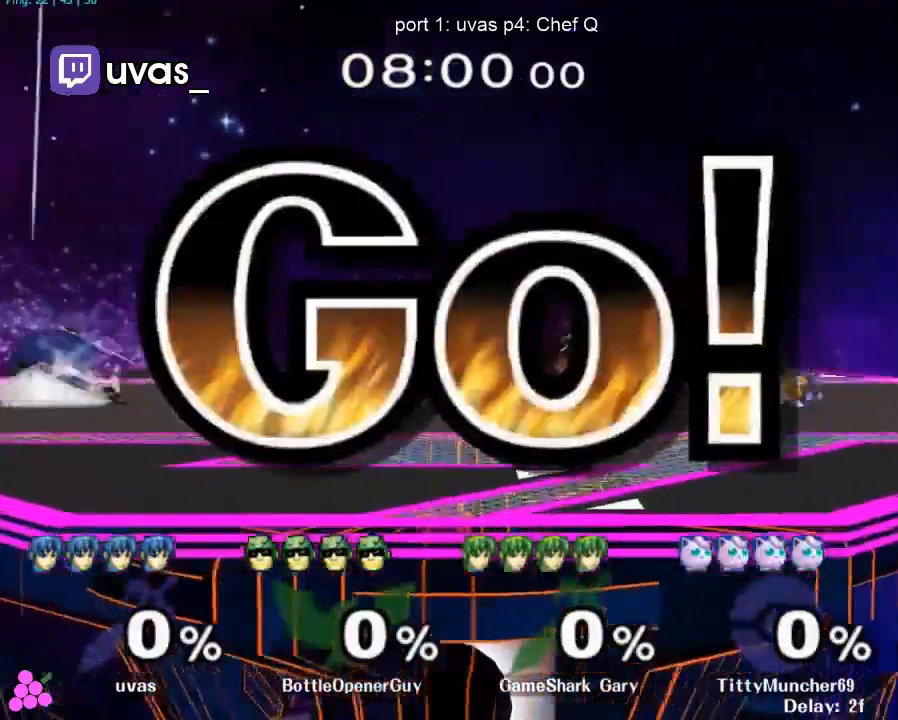
{"buttons": [], "left_stick": "left", "right_stick": "center", "events": [[67, "left_stick", "right"], [133, "X", "down"], [200, "X", "up"], [200, "left_stick", "down-right"], [233, "L1", "down"], [333, "left_stick", "center"], [367, "L1", "up"], [400, "left_stick", "right"], [500, "left_stick", "left"]]}
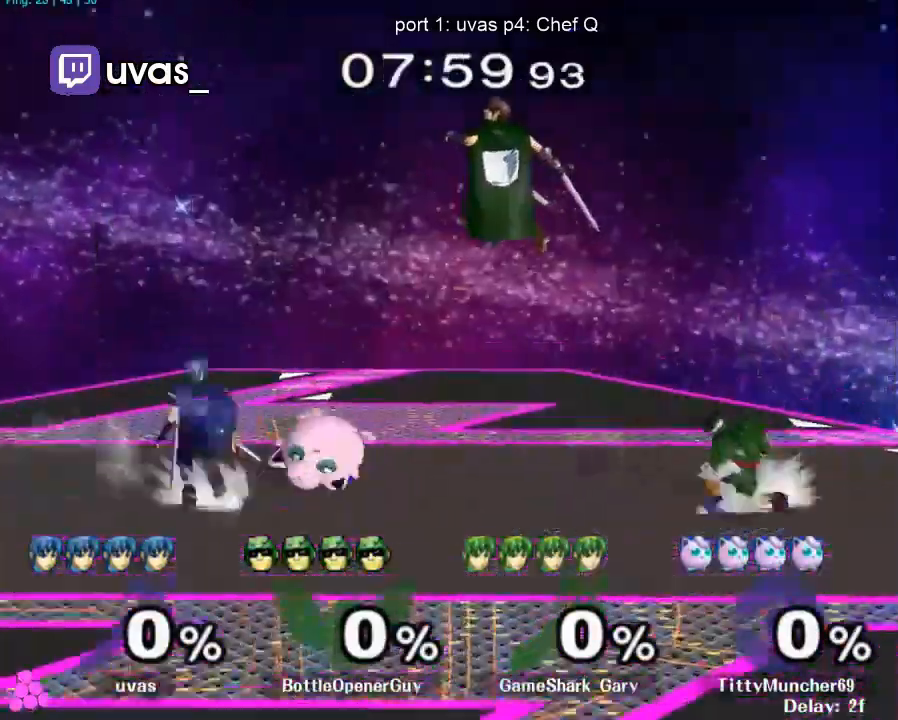
{"buttons": ["X"], "left_stick": "down-right", "right_stick": "center", "events": [[67, "X", "down"], [100, "X", "up"], [100, "left_stick", "down-left"], [133, "L1", "down"], [267, "left_stick", "center"], [300, "L1", "up"], [333, "left_stick", "left"], [433, "left_stick", "down-right"], [500, "X", "down"]]}
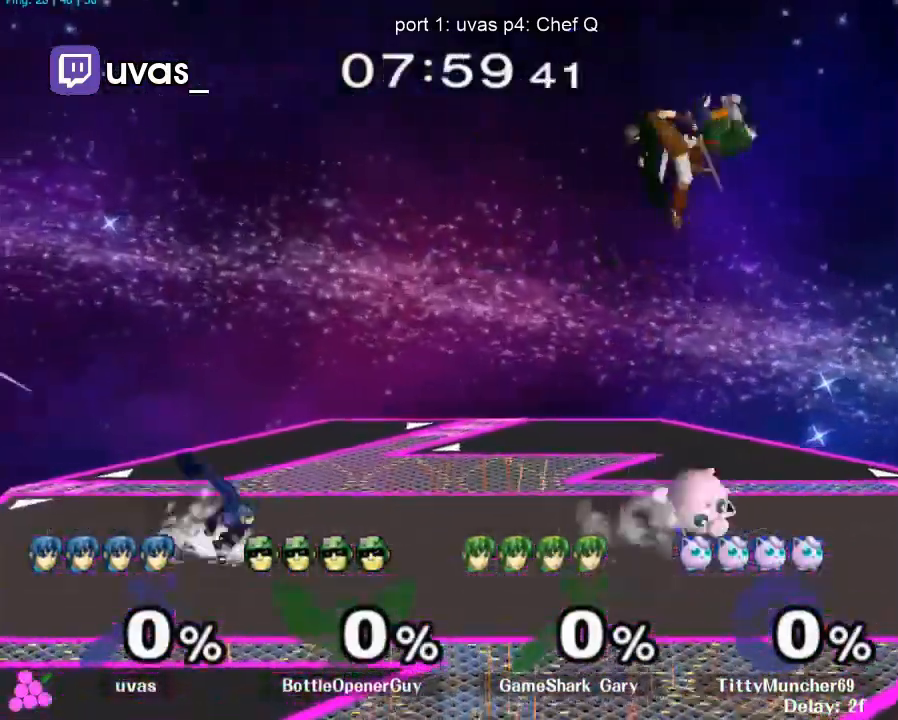
{"buttons": [], "left_stick": "right", "right_stick": "center", "events": [[33, "X", "up"], [67, "L1", "down"], [167, "left_stick", "center"], [200, "L1", "up"], [233, "left_stick", "right"]]}
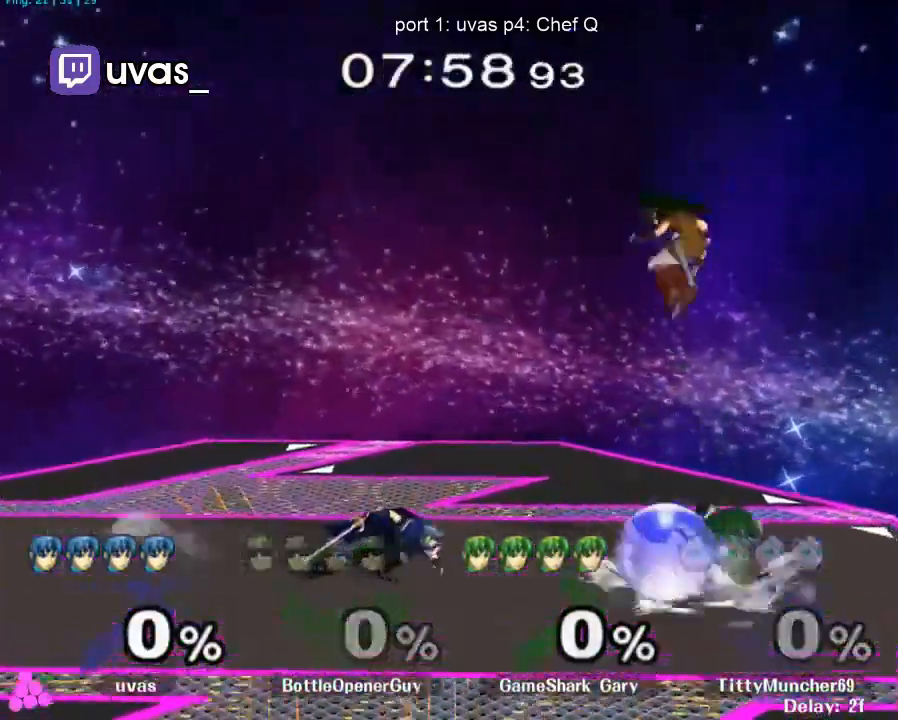
{"buttons": [], "left_stick": "up-left", "right_stick": "center", "events": [[133, "left_stick", "up"], [333, "left_stick", "up-right"], [500, "left_stick", "up-left"]]}
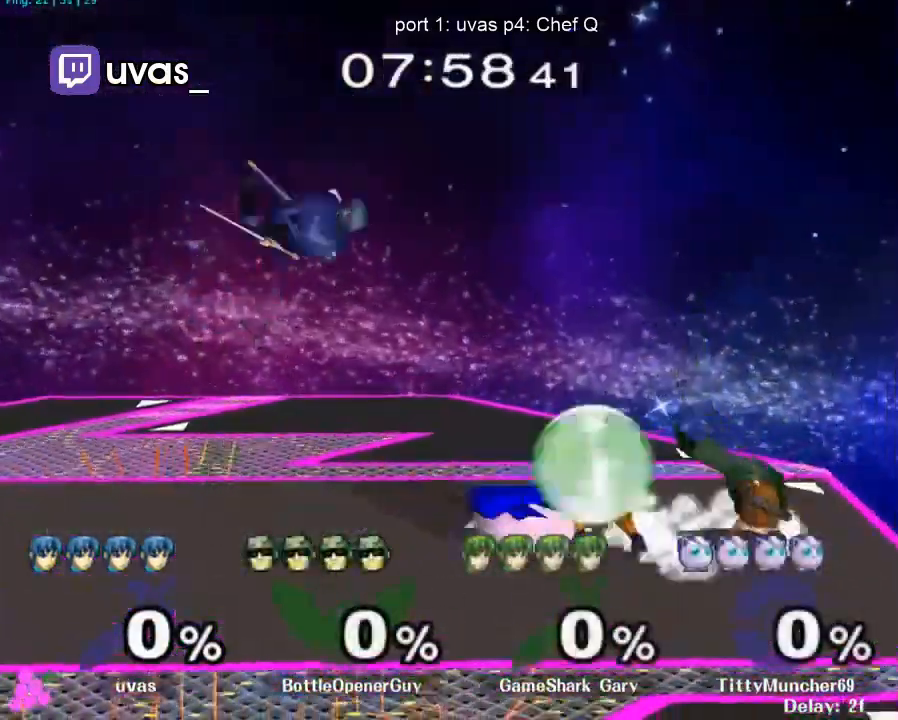
{"buttons": [], "left_stick": "left", "right_stick": "center", "events": [[100, "left_stick", "down-left"], [300, "left_stick", "center"], [400, "left_stick", "left"]]}
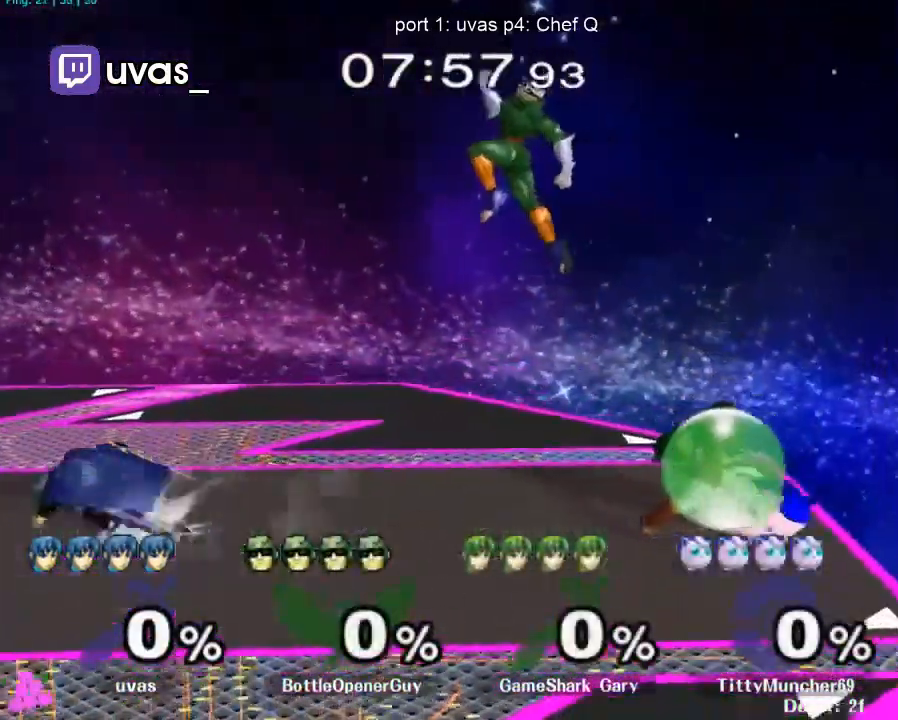
{"buttons": [], "left_stick": "left", "right_stick": "center", "events": [[33, "left_stick", "right"], [133, "left_stick", "center"], [300, "left_stick", "left"]]}
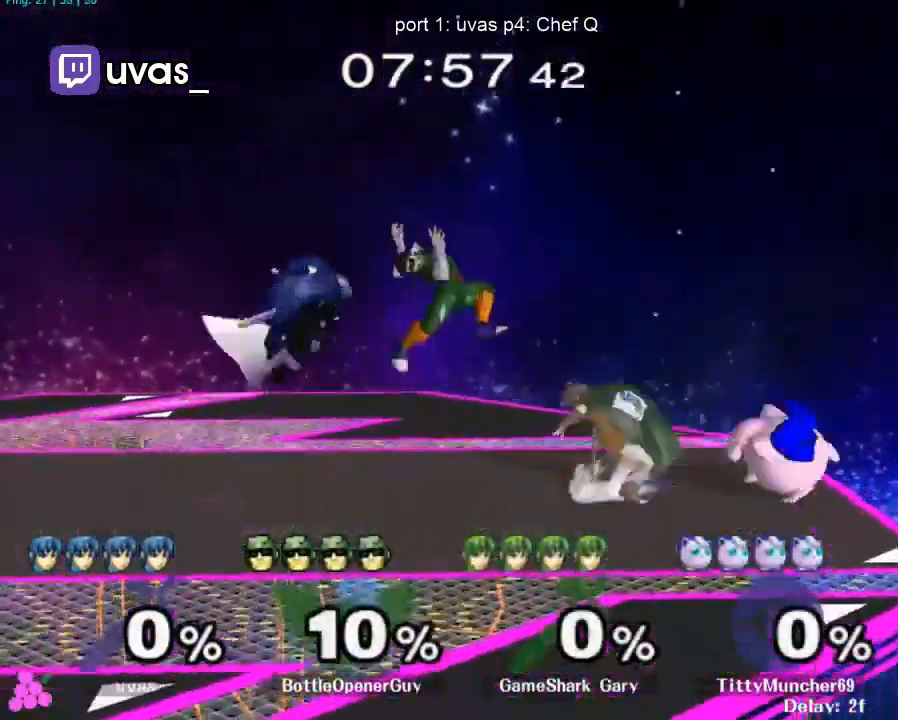
{"buttons": [], "left_stick": "up", "right_stick": "center", "events": [[100, "L1", "down"], [100, "left_stick", "down-left"], [200, "L1", "up"], [200, "left_stick", "center"], [300, "left_stick", "up"], [400, "right_stick", "right"], [500, "right_stick", "center"]]}
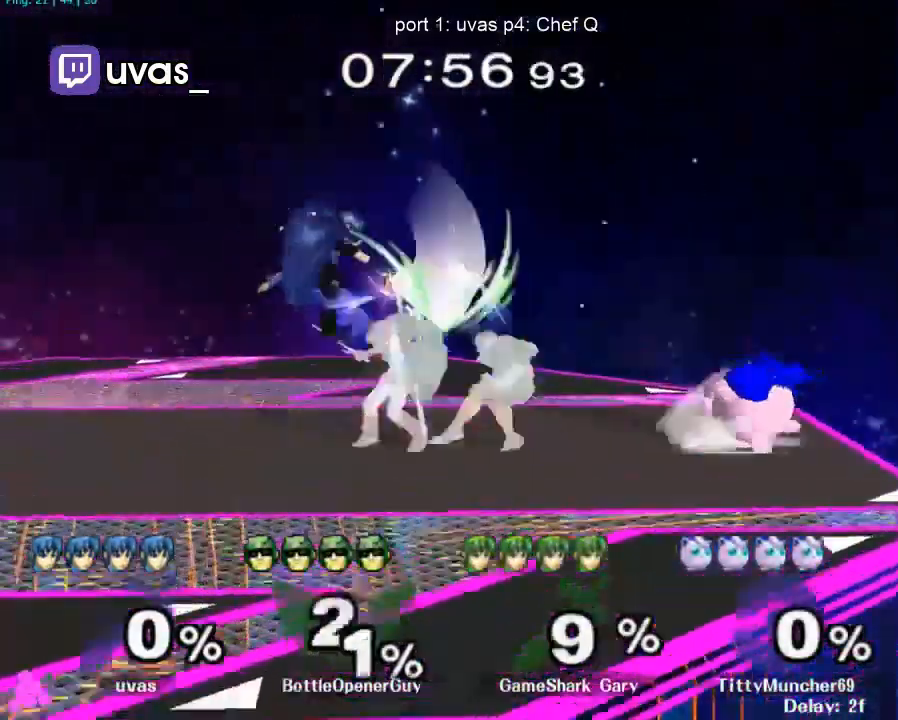
{"buttons": [], "left_stick": "down", "right_stick": "center", "events": [[33, "left_stick", "up-left"], [467, "left_stick", "down"]]}
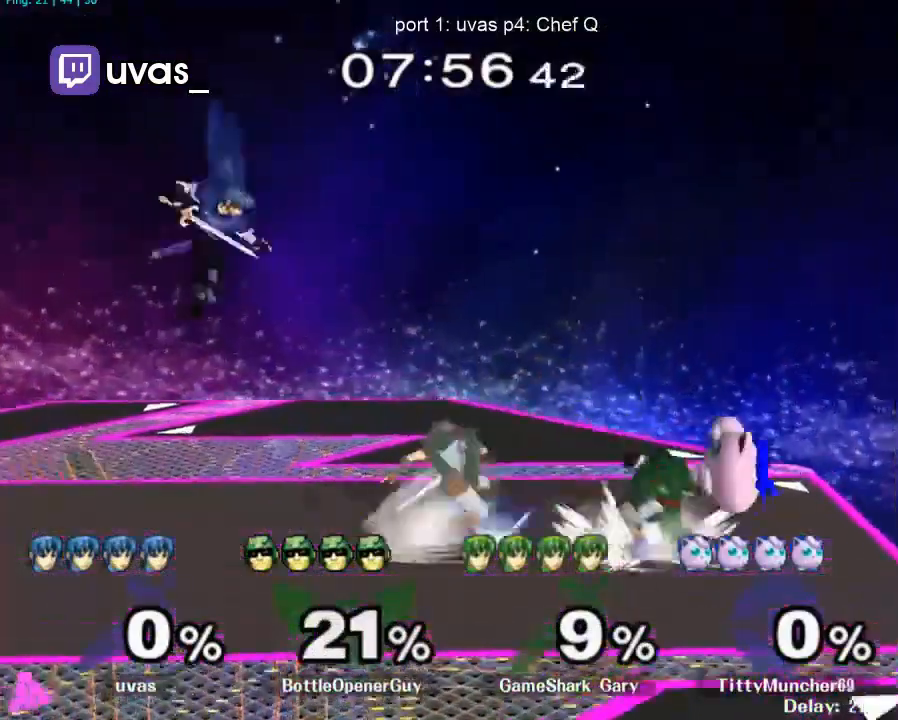
{"buttons": ["Z"], "left_stick": "center", "right_stick": "center", "events": [[167, "left_stick", "center"], [300, "left_stick", "left"], [433, "left_stick", "right"], [467, "Z", "down"], [500, "left_stick", "center"]]}
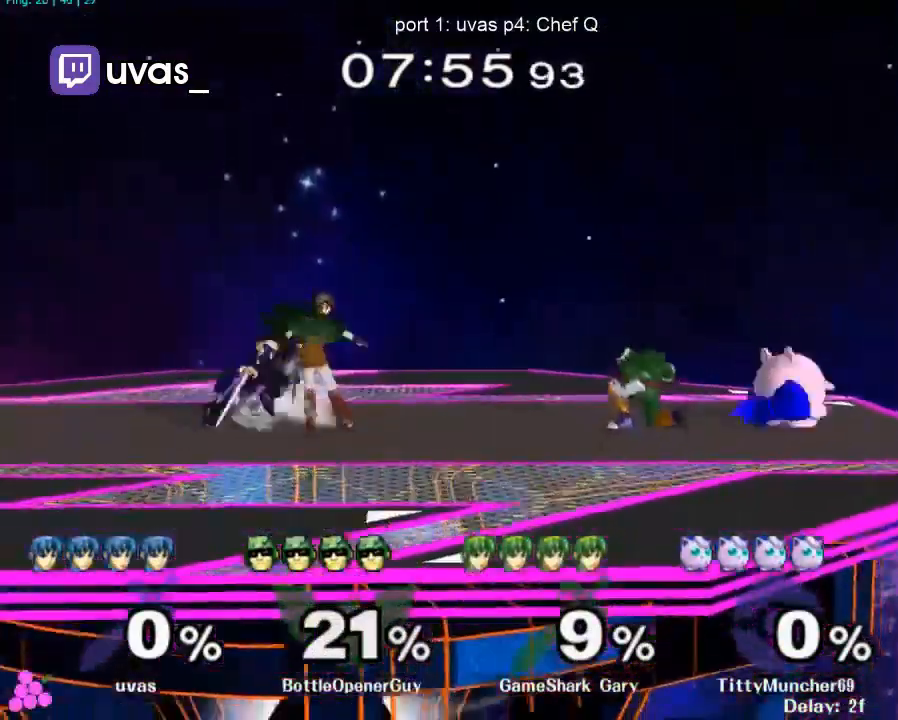
{"buttons": [], "left_stick": "right", "right_stick": "center", "events": [[33, "R1", "down"], [133, "left_stick", "right"], [300, "R1", "up"], [333, "Z", "up"]]}
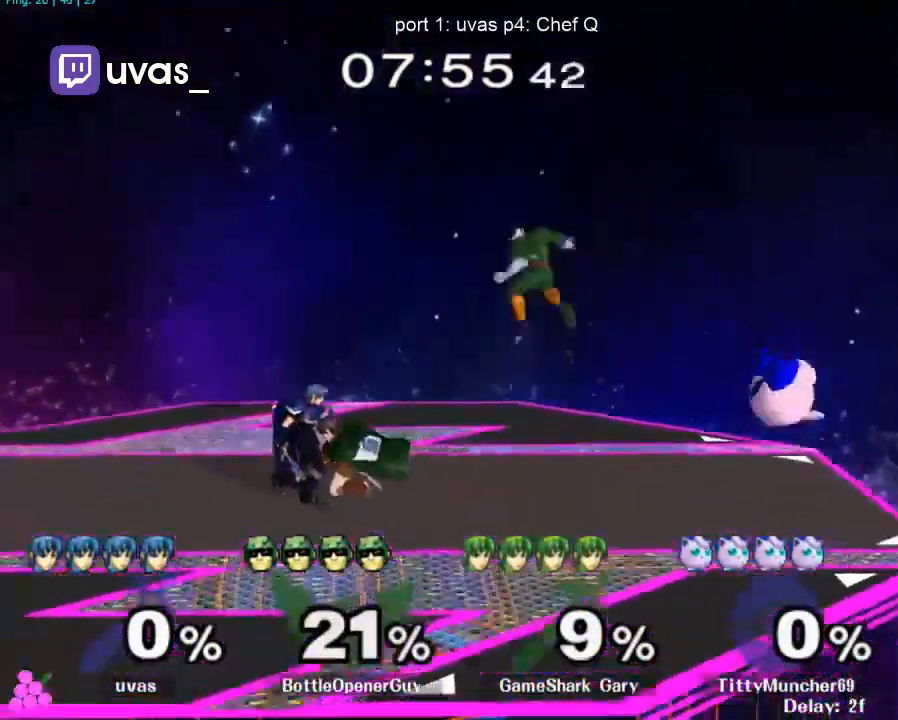
{"buttons": [], "left_stick": "center", "right_stick": "center", "events": [[300, "left_stick", "center"]]}
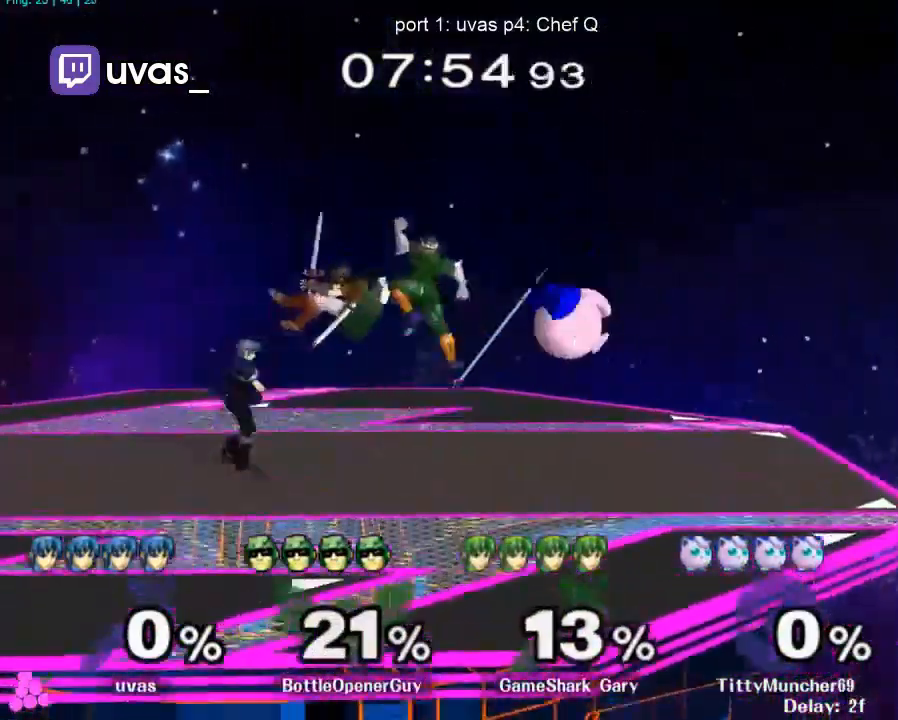
{"buttons": [], "left_stick": "center", "right_stick": "center", "events": [[200, "left_stick", "left"], [333, "left_stick", "center"]]}
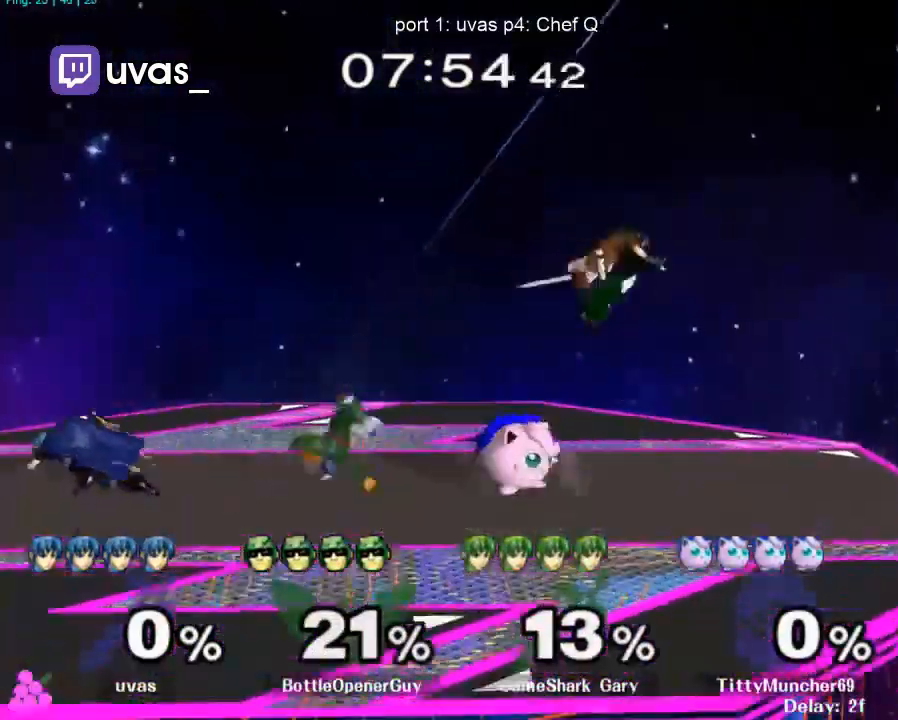
{"buttons": [], "left_stick": "right", "right_stick": "center", "events": [[100, "X", "down"], [133, "X", "up"], [167, "left_stick", "right"]]}
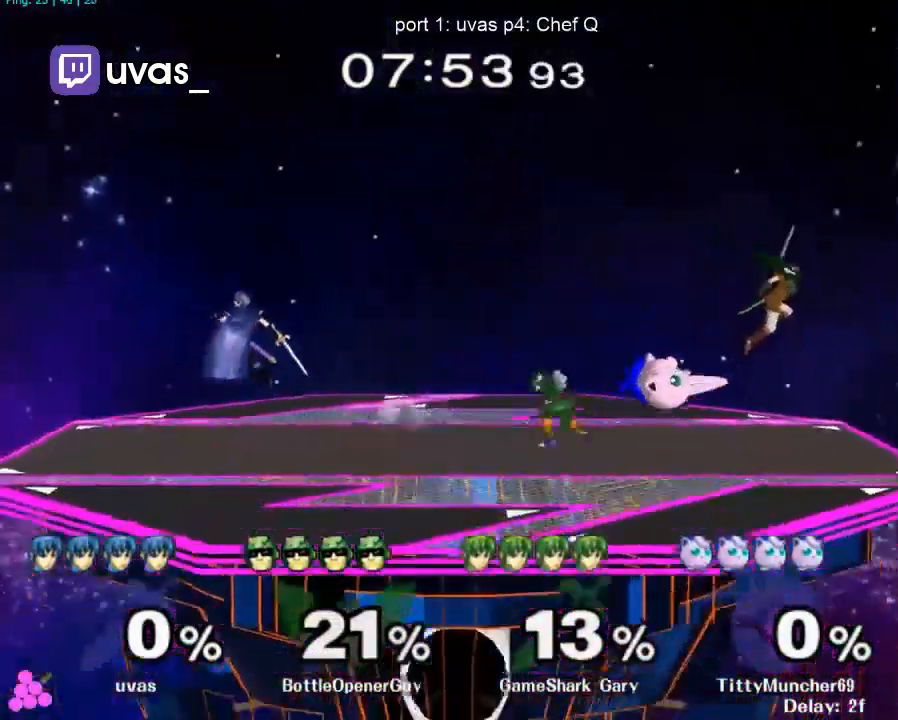
{"buttons": [], "left_stick": "up-right", "right_stick": "right", "events": [[167, "left_stick", "up-right"], [233, "right_stick", "right"], [300, "left_stick", "up"], [500, "left_stick", "up-right"]]}
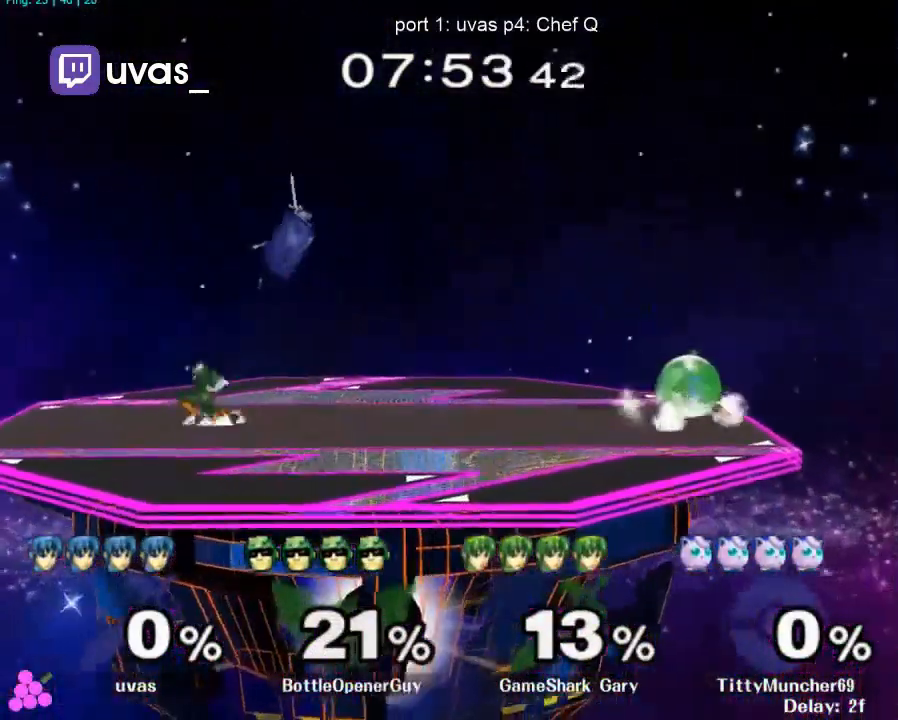
{"buttons": [], "left_stick": "right", "right_stick": "center", "events": [[100, "right_stick", "center"], [200, "left_stick", "down-right"], [300, "left_stick", "right"], [433, "left_stick", "center"], [500, "left_stick", "right"]]}